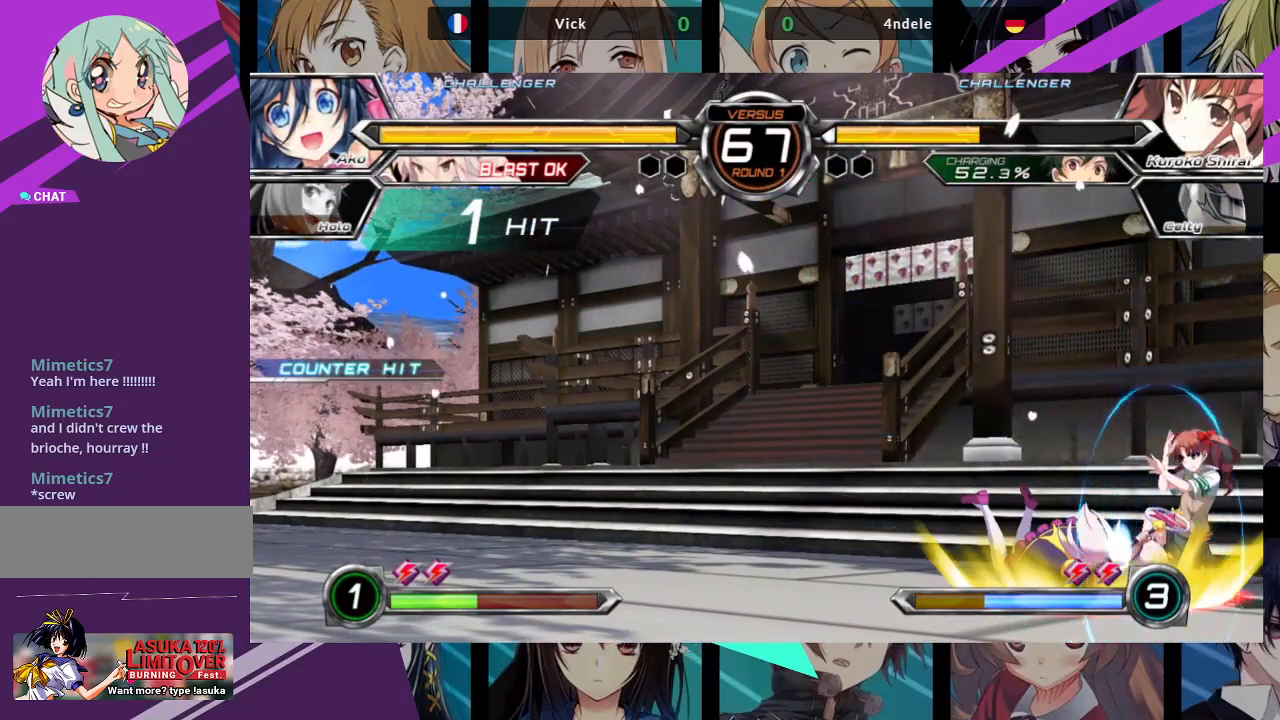
Gameplay with a controller (arcade stick); each line is a JSON object with the inputs held at the frame after it. "events" lists button and stick changes between this image and that frame as [ms after this image, input, new state], when the widget could be followed in between. Not read: L3 R3.
{"buttons": [], "left_stick": "left", "events": [[83, "R1", "up"], [483, "left_stick", "left"]]}
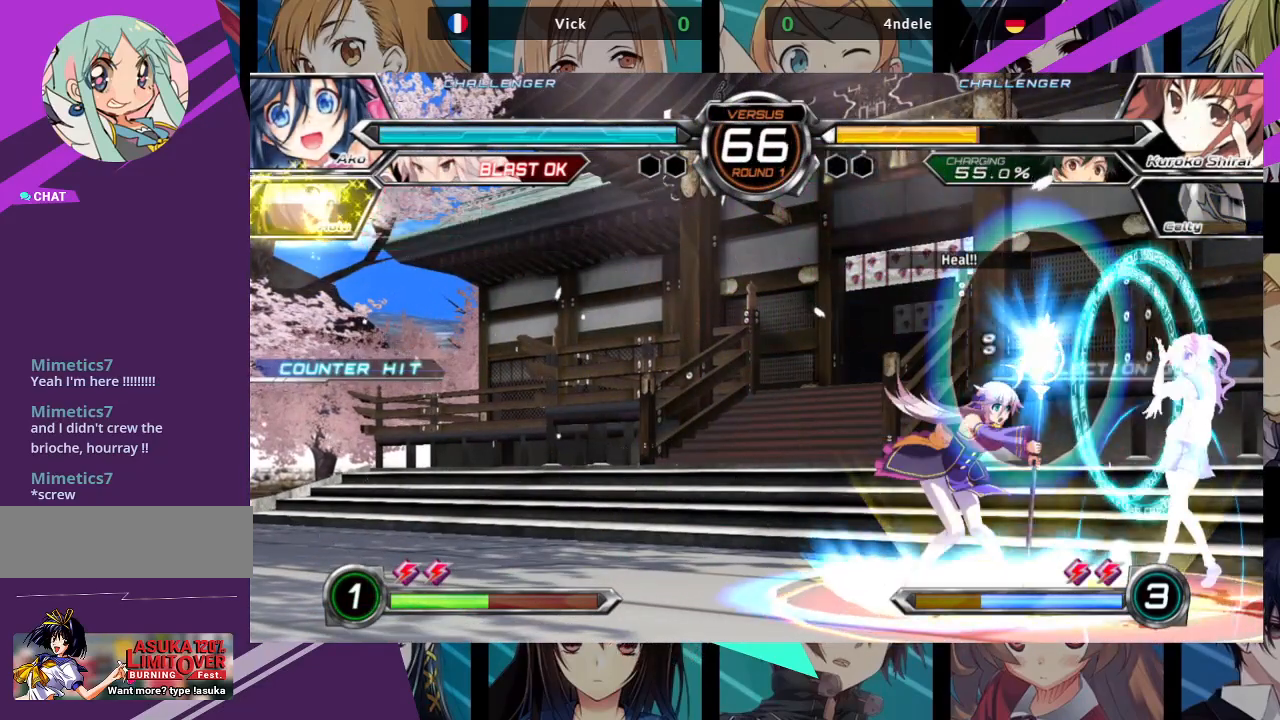
{"buttons": [], "left_stick": "up-left", "events": [[117, "left_stick", "down-left"], [467, "left_stick", "up-left"]]}
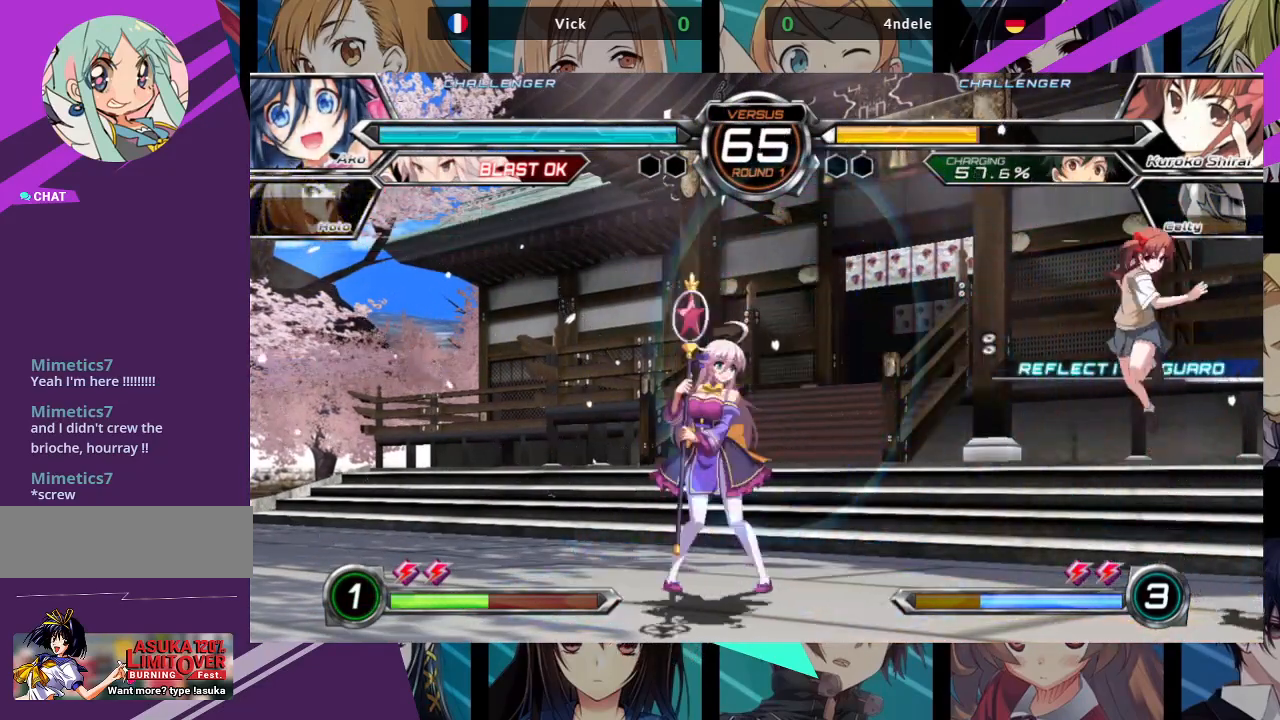
{"buttons": [], "left_stick": "up-right", "events": [[267, "left_stick", "center"], [400, "left_stick", "up-right"]]}
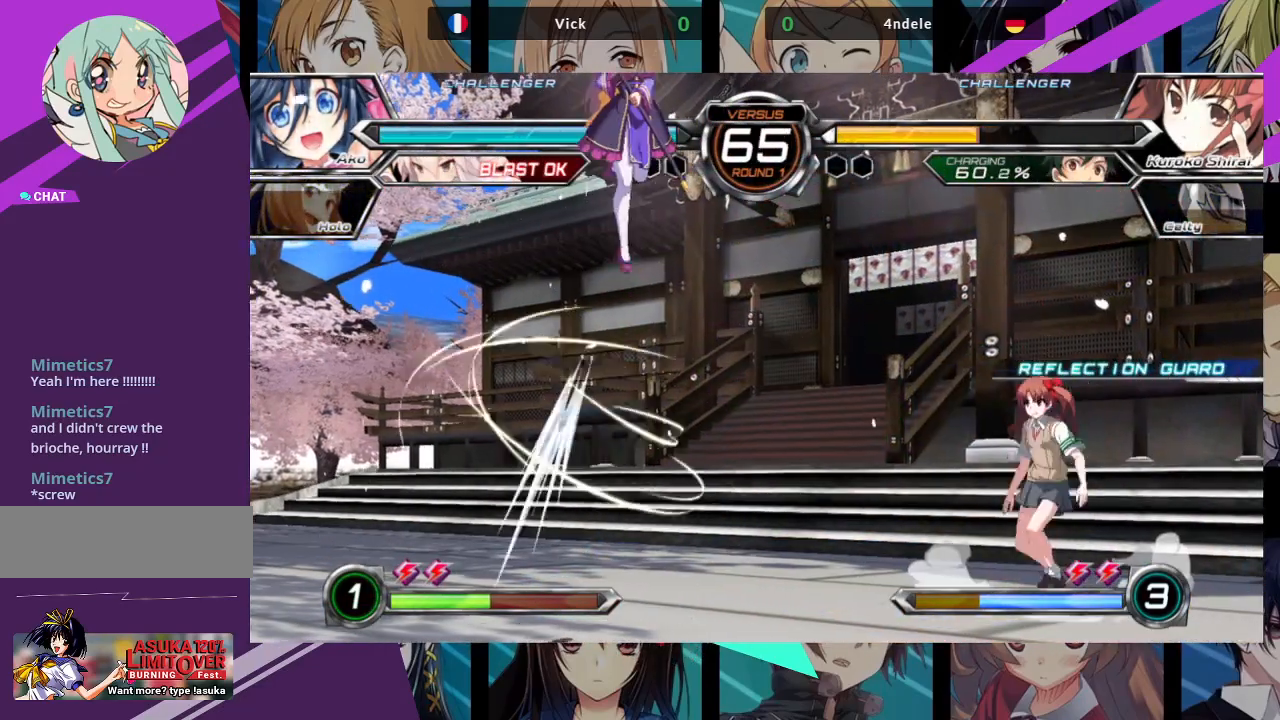
{"buttons": [], "left_stick": "down", "events": [[183, "R1", "down"], [233, "left_stick", "center"], [350, "R1", "up"], [467, "left_stick", "down"]]}
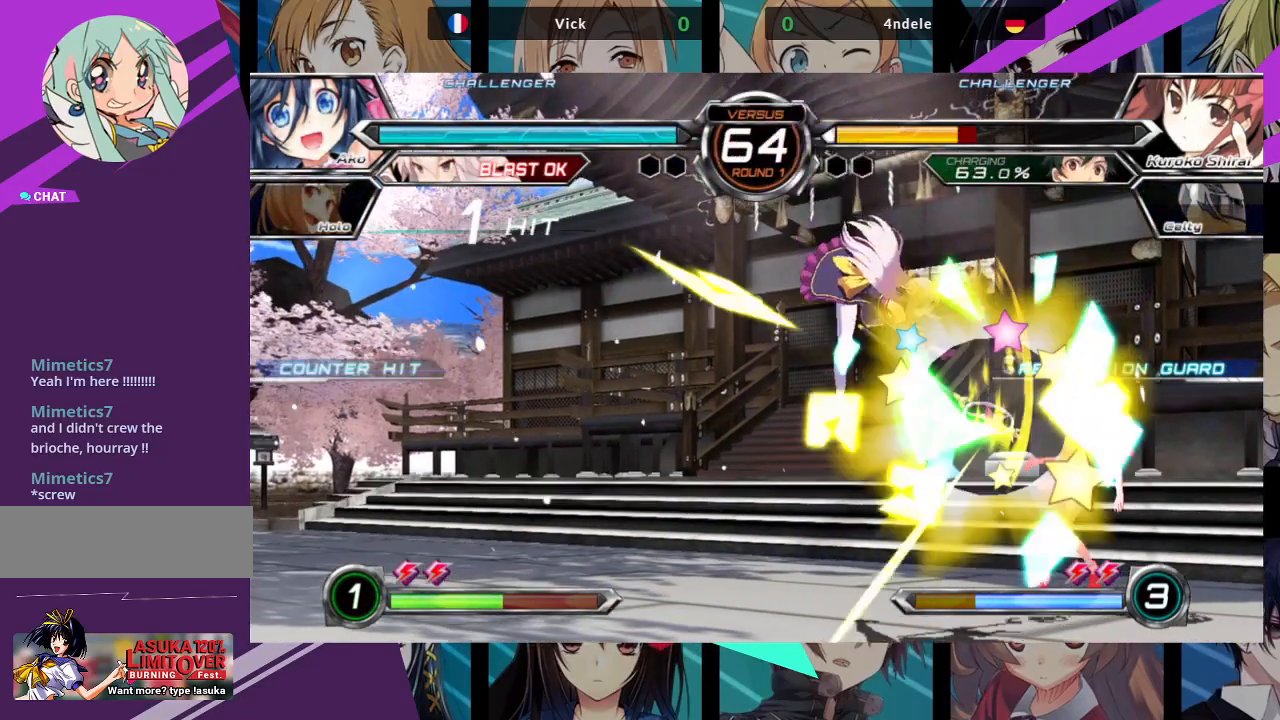
{"buttons": [], "left_stick": "right", "events": [[50, "left_stick", "down-left"], [233, "R1", "down"], [350, "R1", "up"], [467, "left_stick", "right"]]}
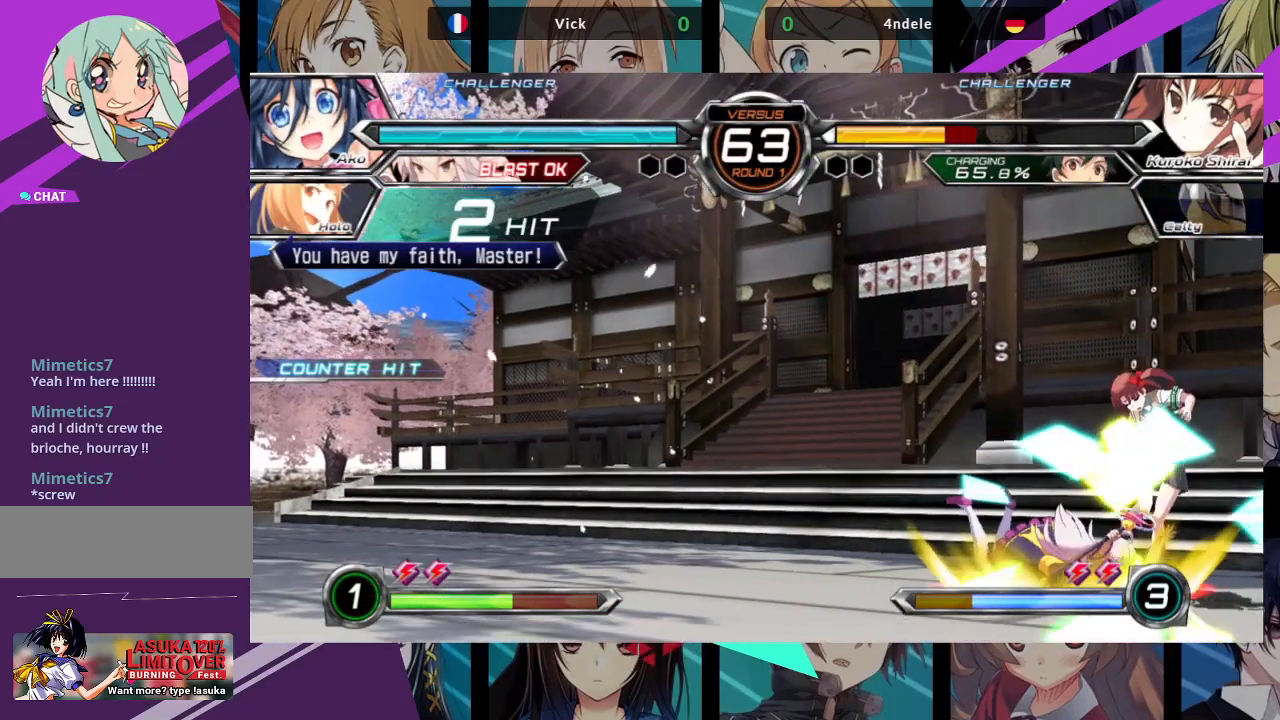
{"buttons": [], "left_stick": "down-left", "events": [[17, "SQUARE", "down"], [83, "left_stick", "center"], [133, "SQUARE", "up"], [417, "SQUARE", "down"], [417, "TRIANGLE", "down"], [433, "left_stick", "left"], [483, "SQUARE", "up"], [483, "TRIANGLE", "up"], [483, "left_stick", "down-left"]]}
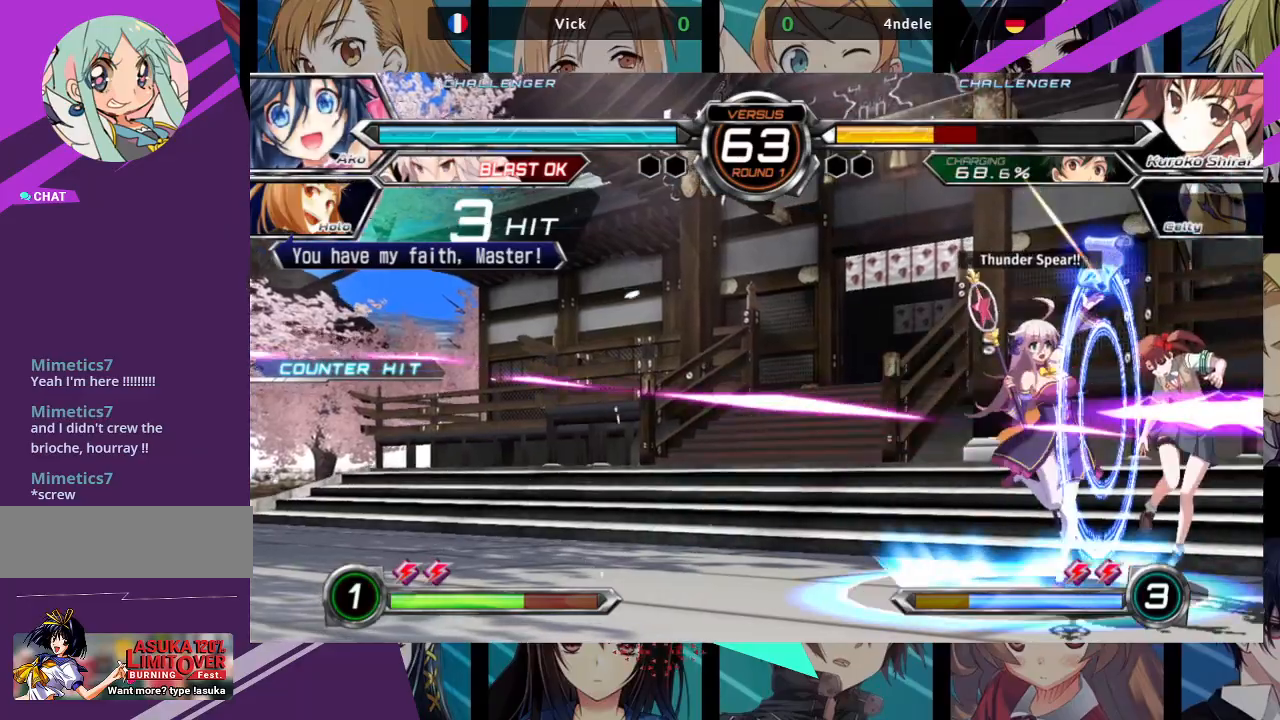
{"buttons": [], "left_stick": "up-right", "events": [[17, "left_stick", "down"], [67, "left_stick", "center"], [383, "left_stick", "right"], [450, "left_stick", "up-right"]]}
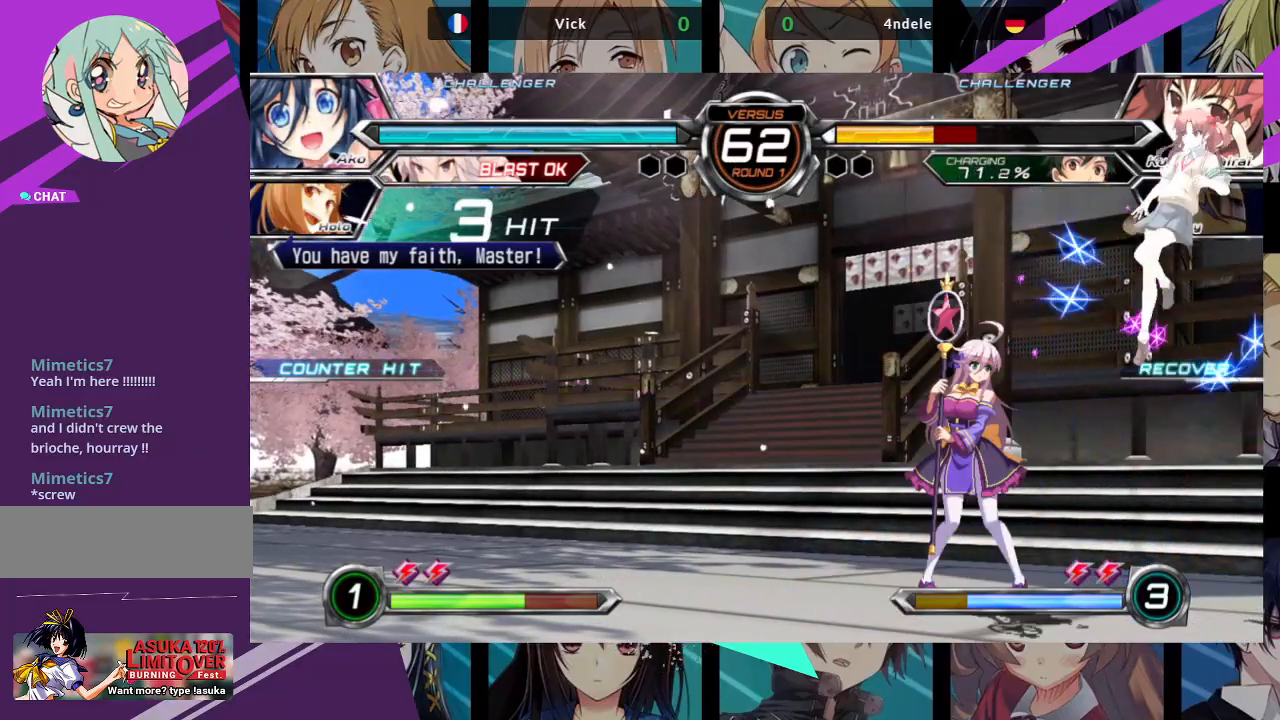
{"buttons": [], "left_stick": "left", "events": [[200, "left_stick", "center"], [350, "left_stick", "left"]]}
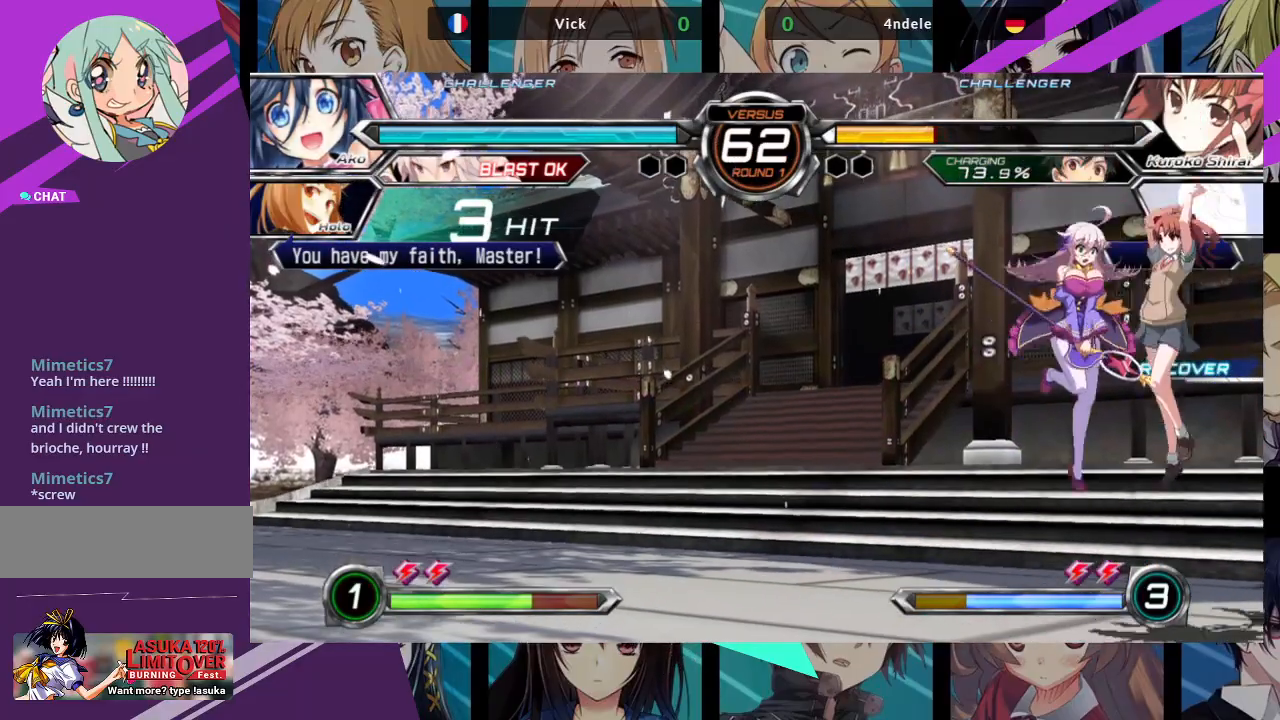
{"buttons": [], "left_stick": "left", "events": [[117, "R1", "down"], [300, "R1", "up"]]}
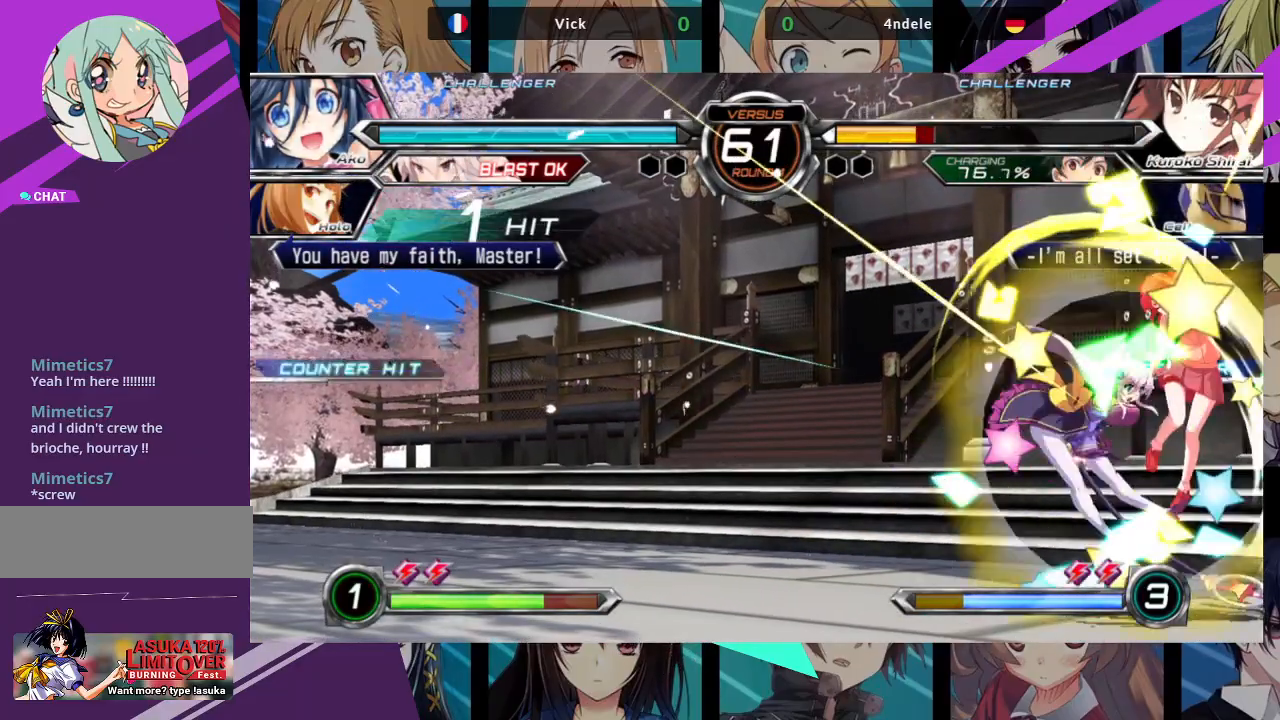
{"buttons": [], "left_stick": "center", "events": [[350, "left_stick", "center"]]}
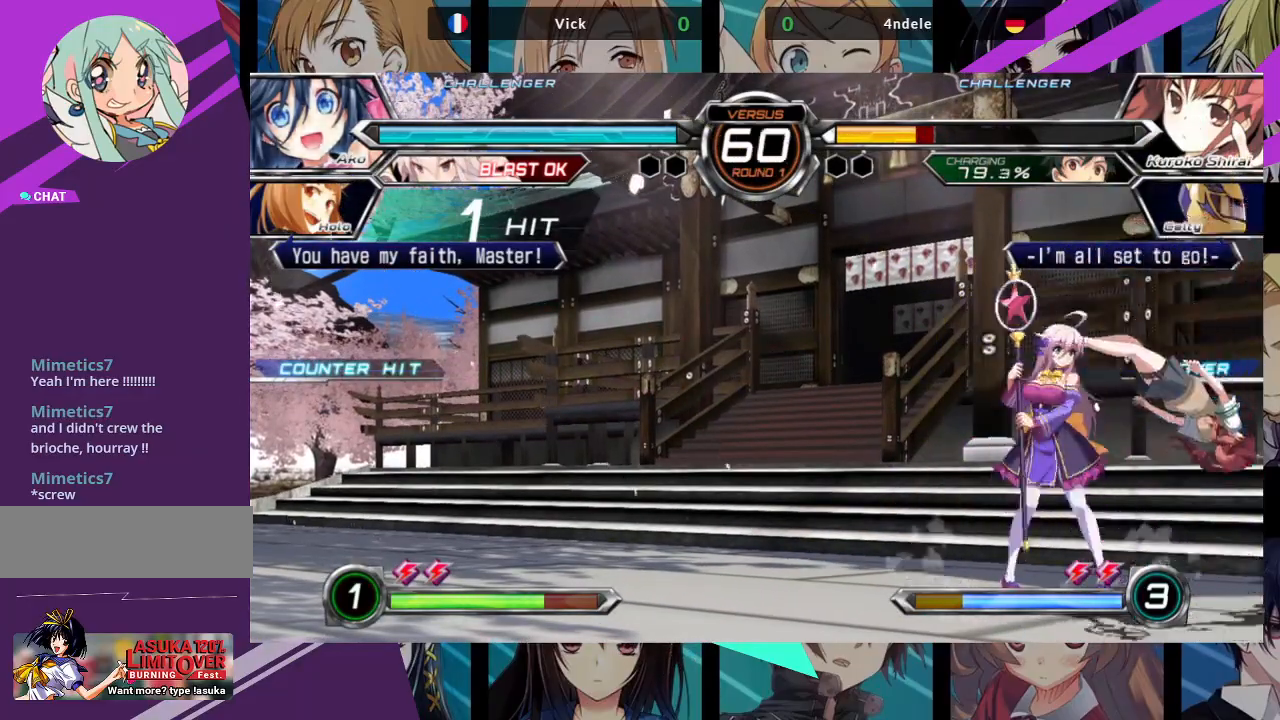
{"buttons": ["R1"], "left_stick": "center", "events": [[17, "left_stick", "right"], [100, "left_stick", "up-right"], [283, "left_stick", "center"], [367, "R1", "down"]]}
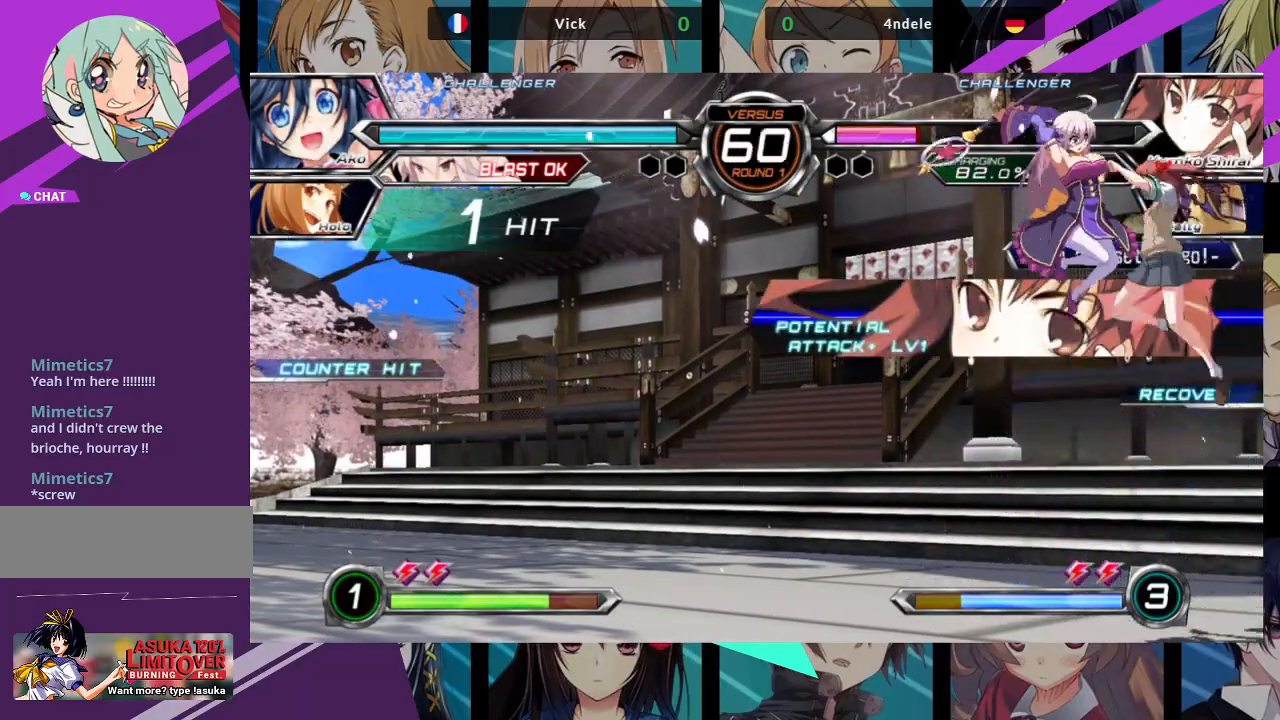
{"buttons": [], "left_stick": "right", "events": [[17, "R1", "up"], [200, "left_stick", "down"], [250, "left_stick", "down-left"], [467, "left_stick", "right"]]}
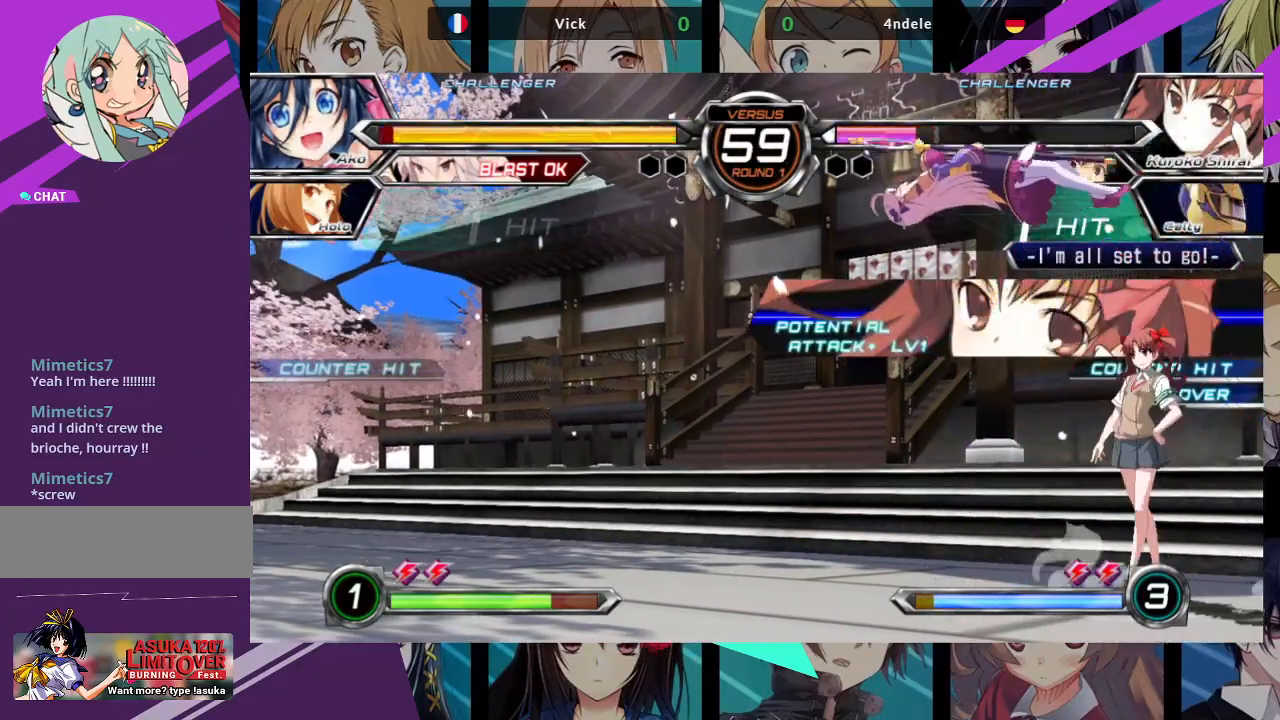
{"buttons": [], "left_stick": "left", "events": [[17, "SQUARE", "down"], [283, "SQUARE", "up"], [283, "left_stick", "center"], [467, "left_stick", "left"]]}
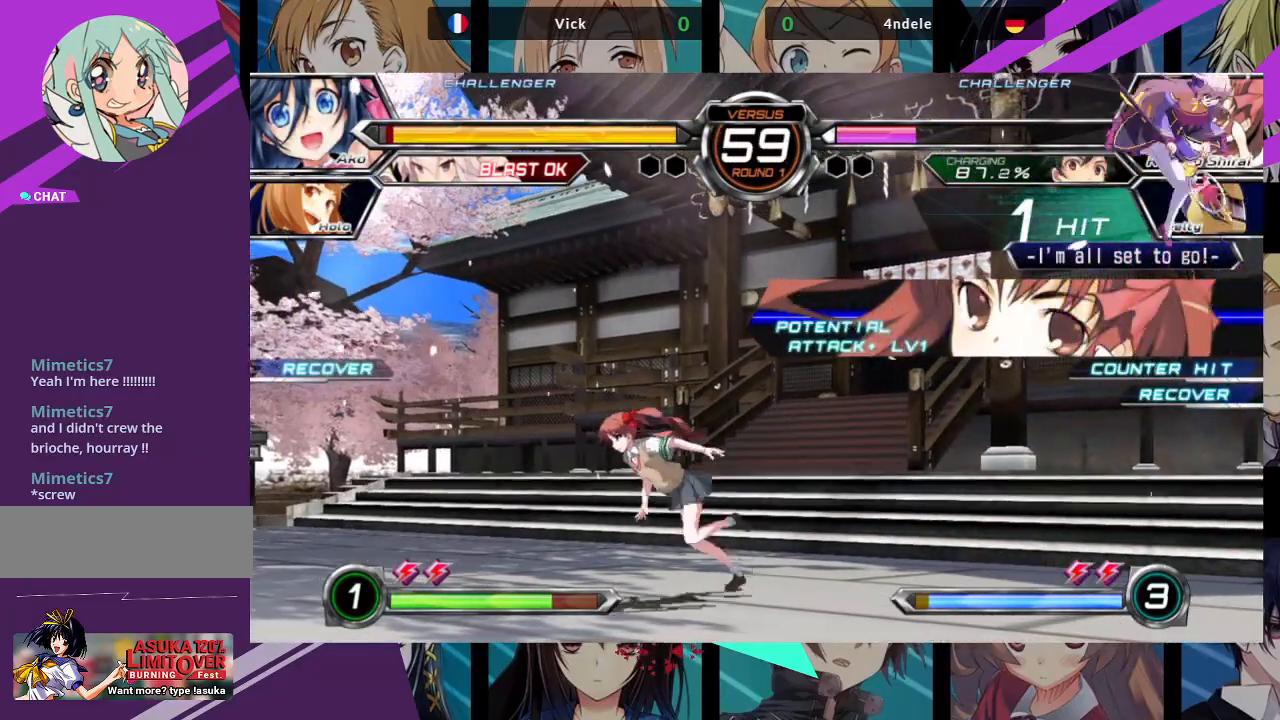
{"buttons": [], "left_stick": "right", "events": [[17, "left_stick", "up-left"], [367, "left_stick", "center"], [483, "left_stick", "right"]]}
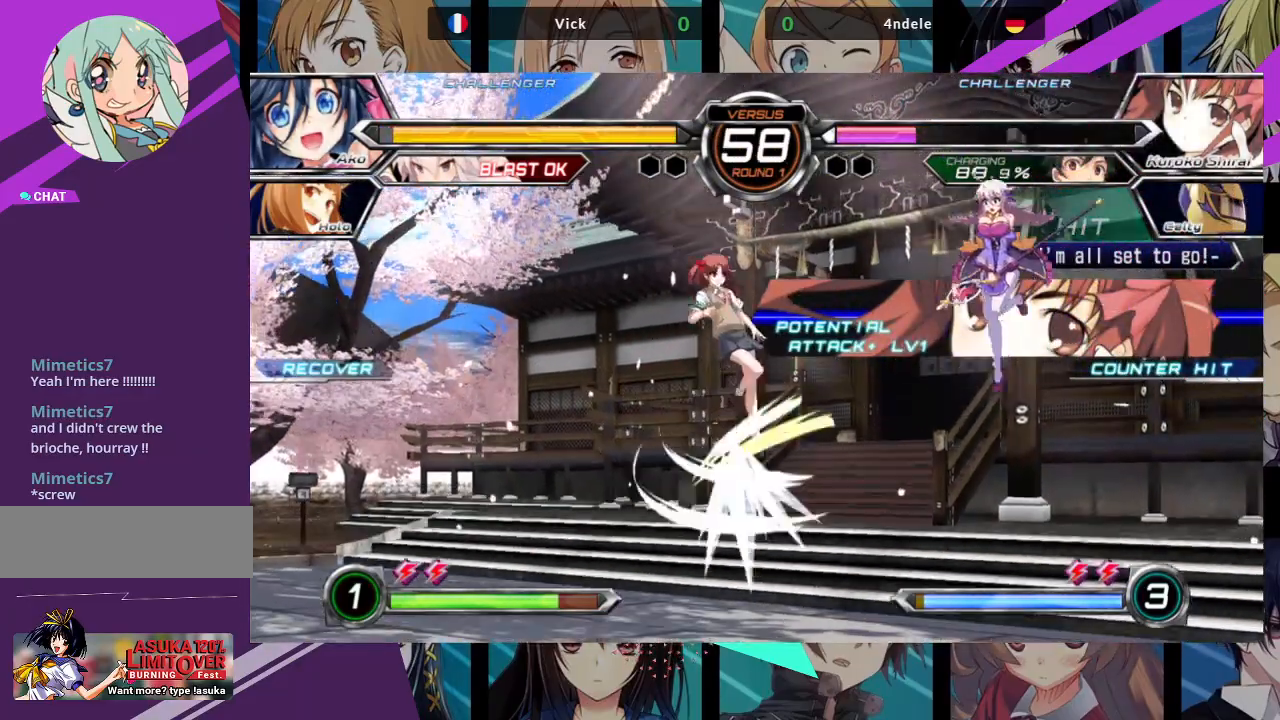
{"buttons": [], "left_stick": "up-left", "events": [[367, "left_stick", "up-left"]]}
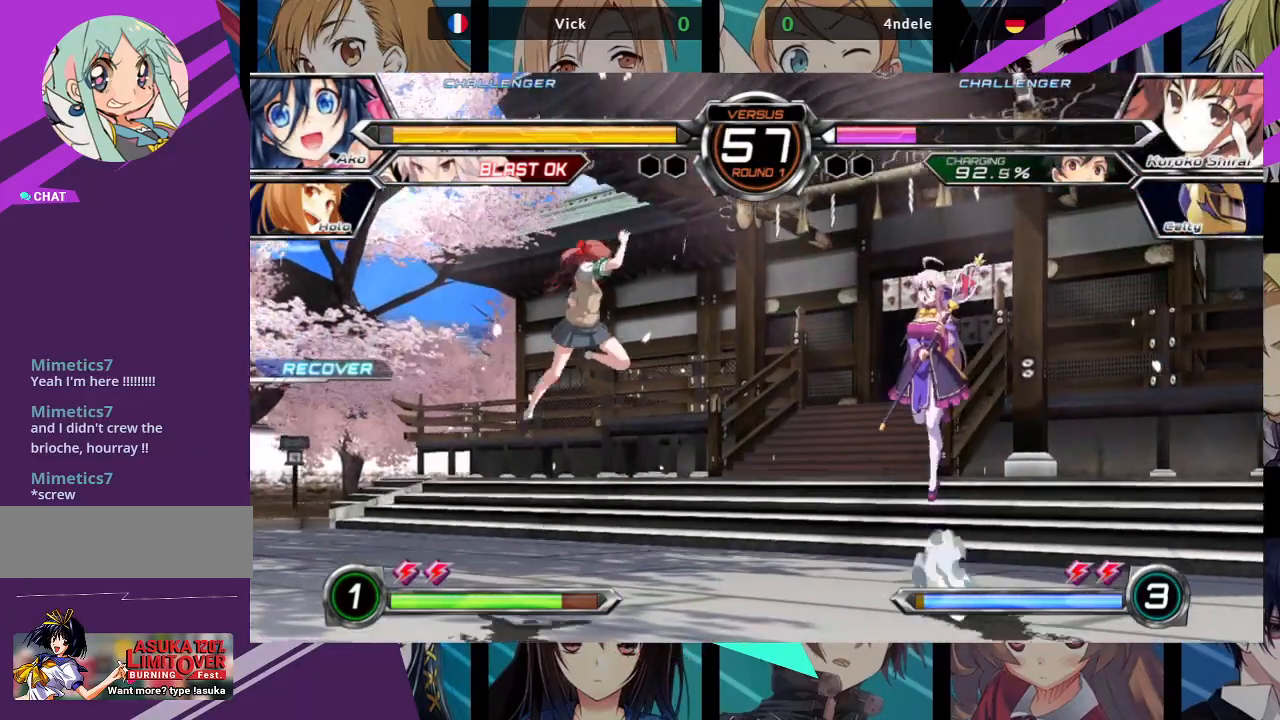
{"buttons": [], "left_stick": "up-left", "events": [[167, "left_stick", "center"], [200, "R1", "down"], [350, "R1", "up"], [450, "left_stick", "up-left"]]}
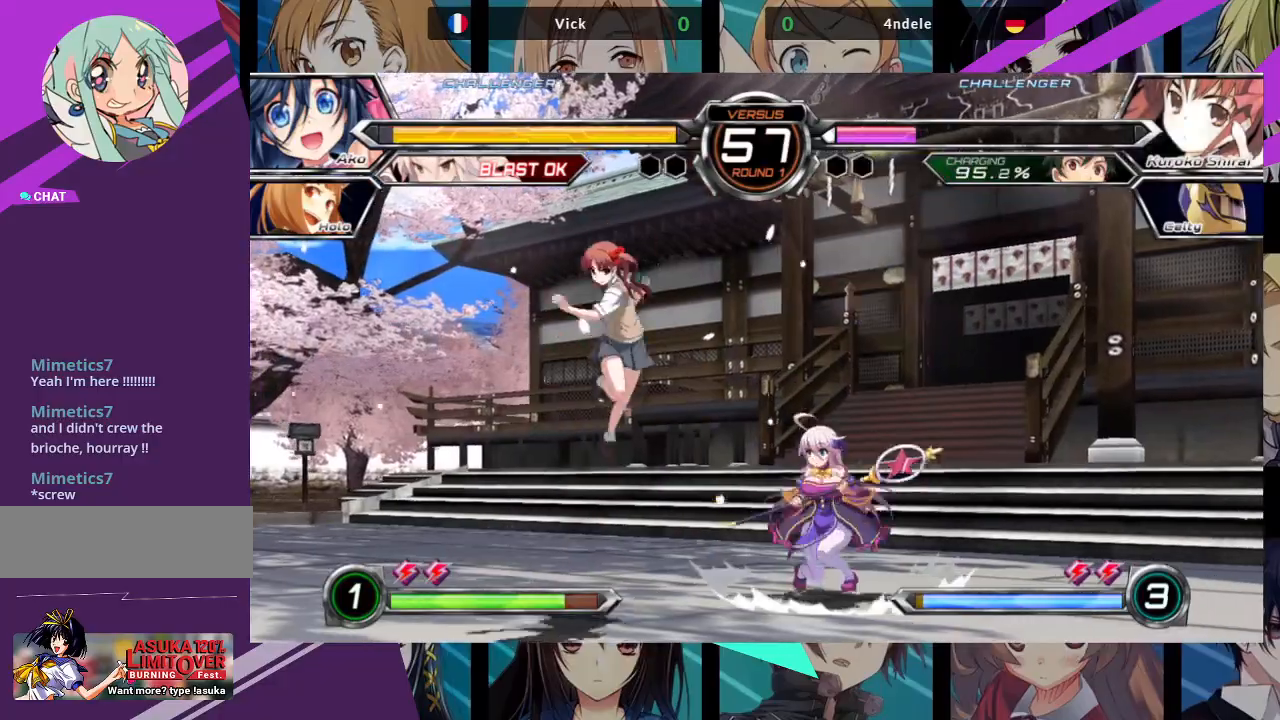
{"buttons": [], "left_stick": "down-right", "events": [[350, "left_stick", "right"], [400, "left_stick", "down-right"]]}
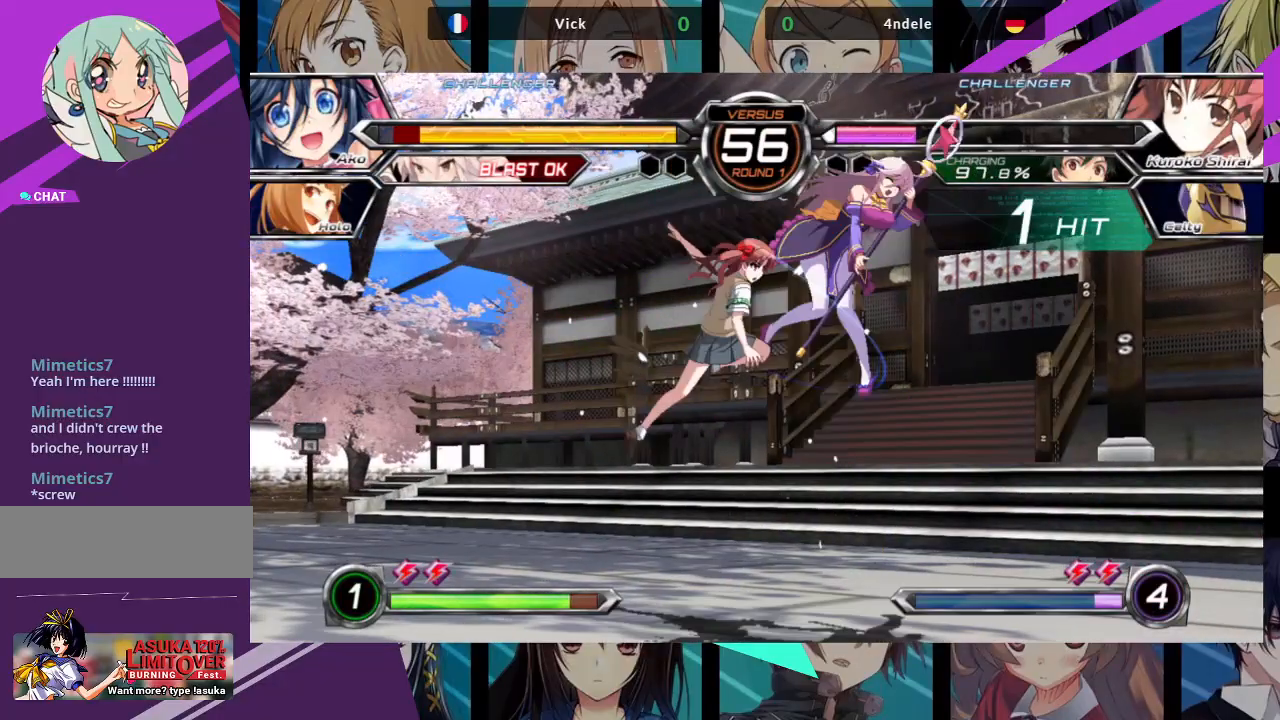
{"buttons": [], "left_stick": "down"}
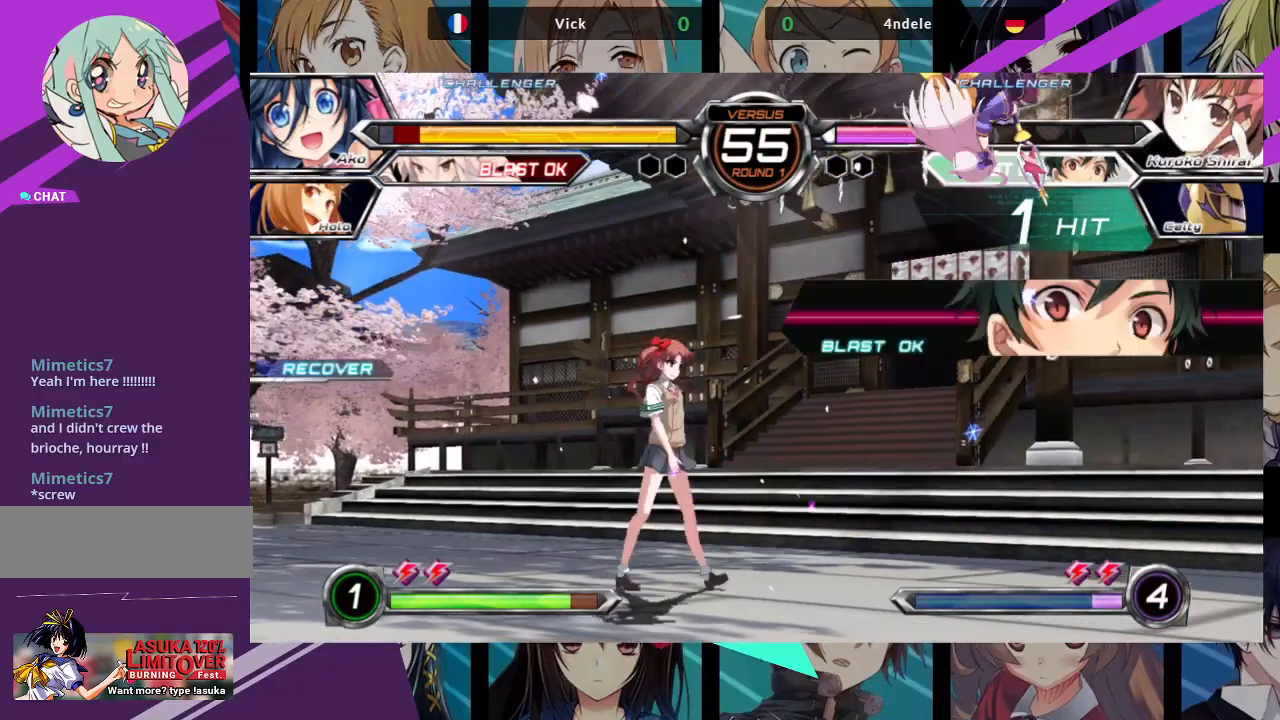
{"buttons": [], "left_stick": "up-left", "events": [[17, "left_stick", "center"], [133, "left_stick", "up-left"]]}
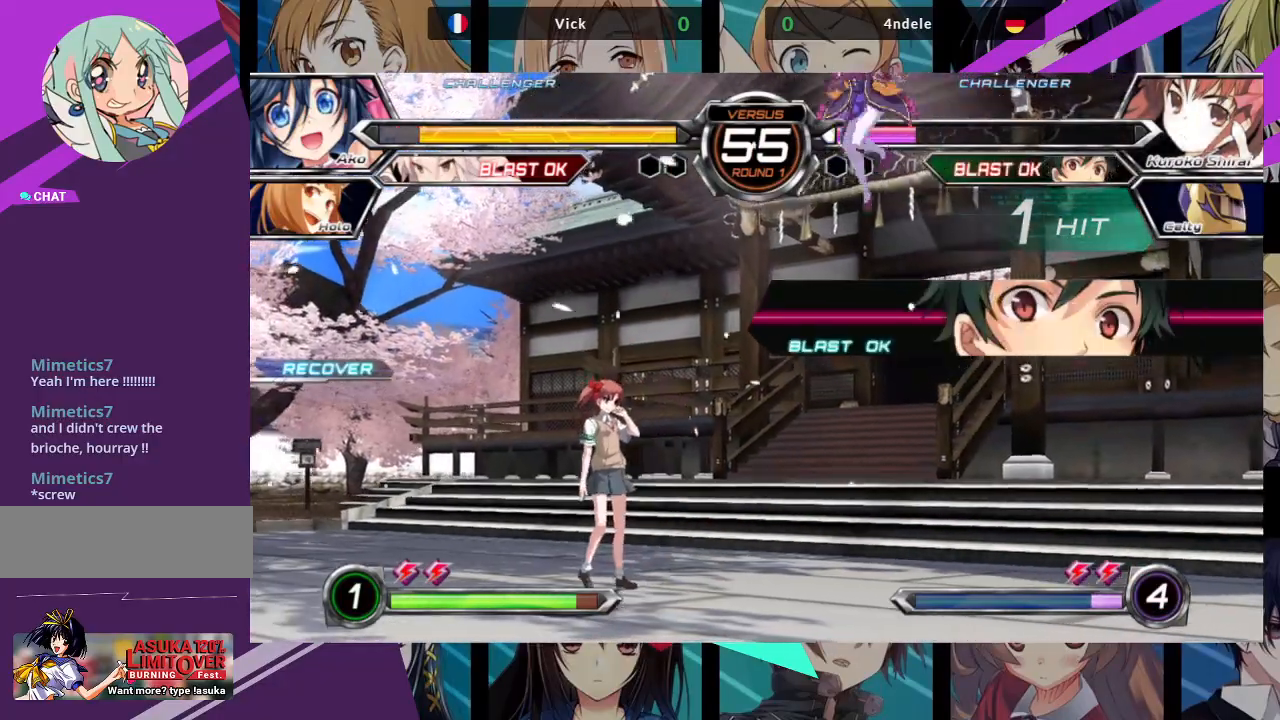
{"buttons": [], "left_stick": "up-left", "events": [[67, "TRIANGLE", "down"], [100, "left_stick", "center"], [233, "TRIANGLE", "up"], [333, "left_stick", "up-left"]]}
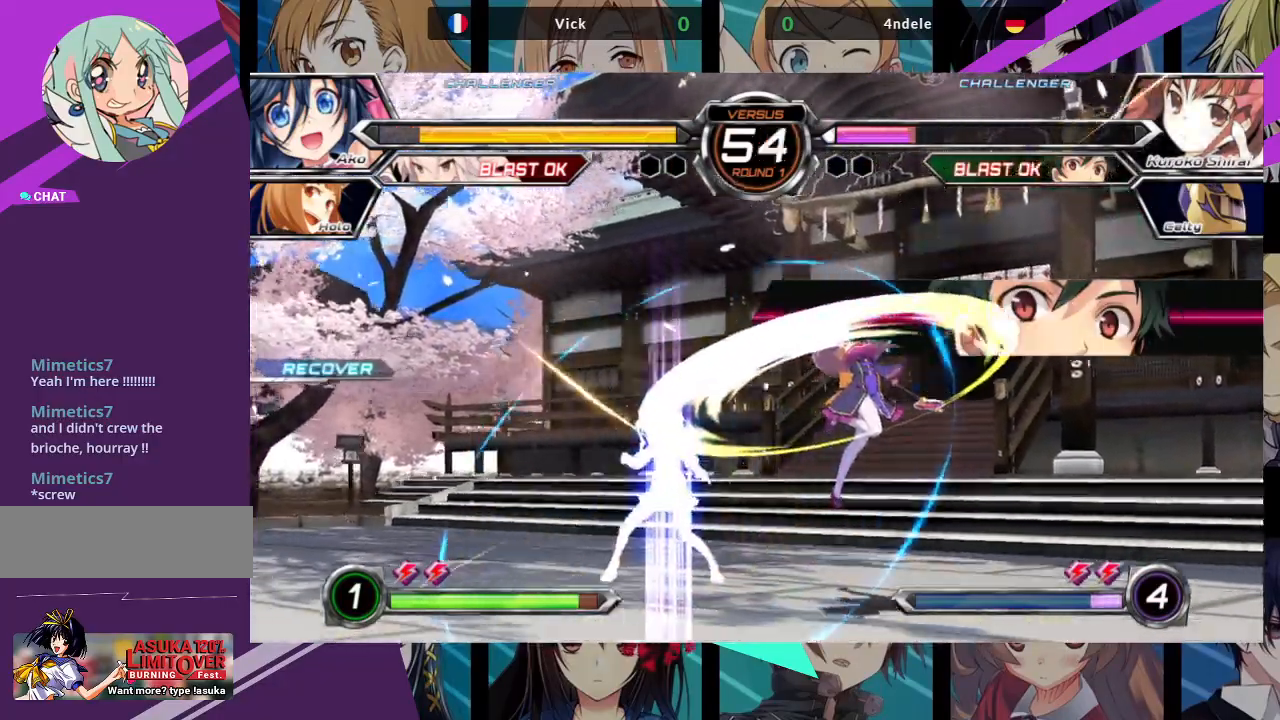
{"buttons": [], "left_stick": "right"}
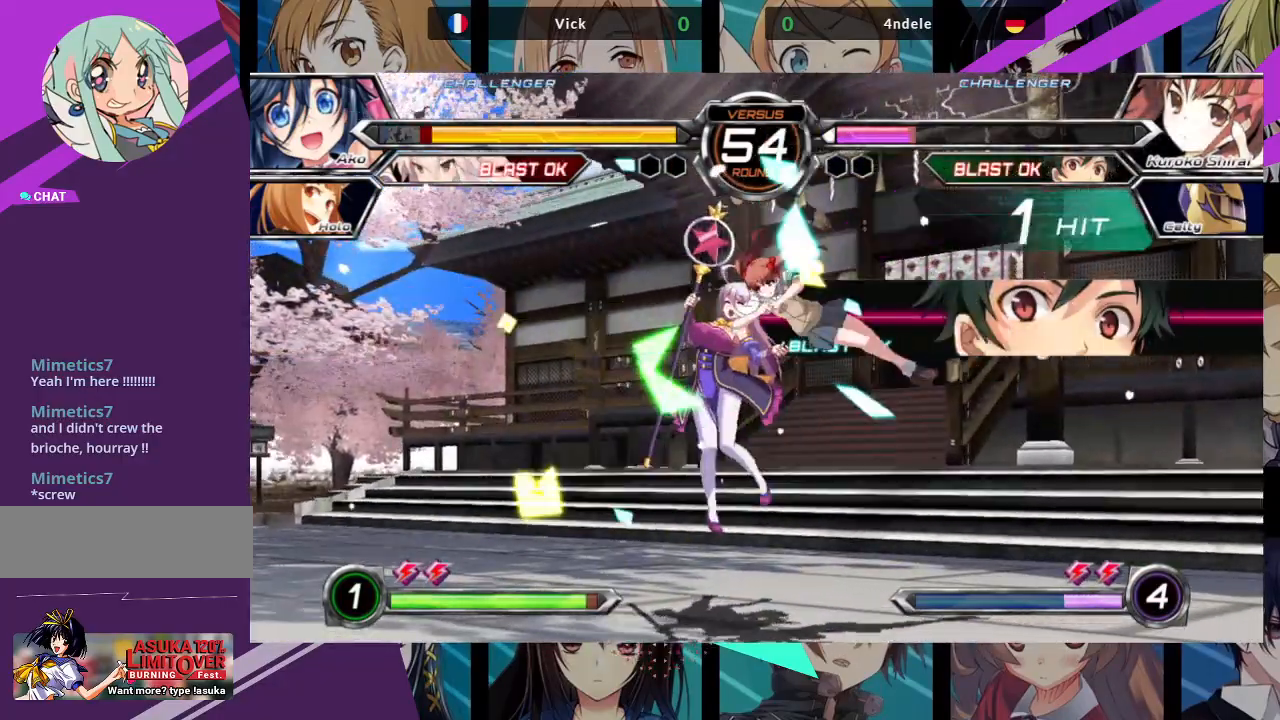
{"buttons": ["SQUARE"], "left_stick": "left", "events": [[183, "left_stick", "center"], [233, "left_stick", "left"], [350, "SQUARE", "down"]]}
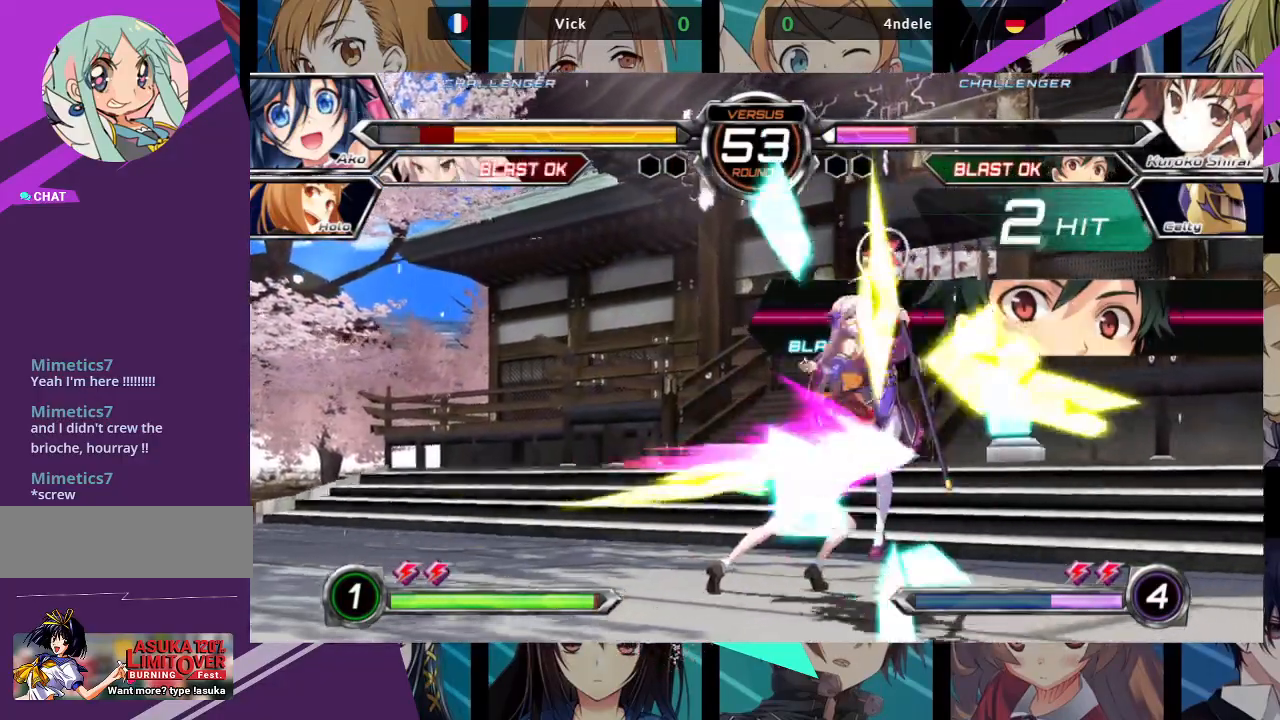
{"buttons": ["SQUARE"], "left_stick": "left", "events": []}
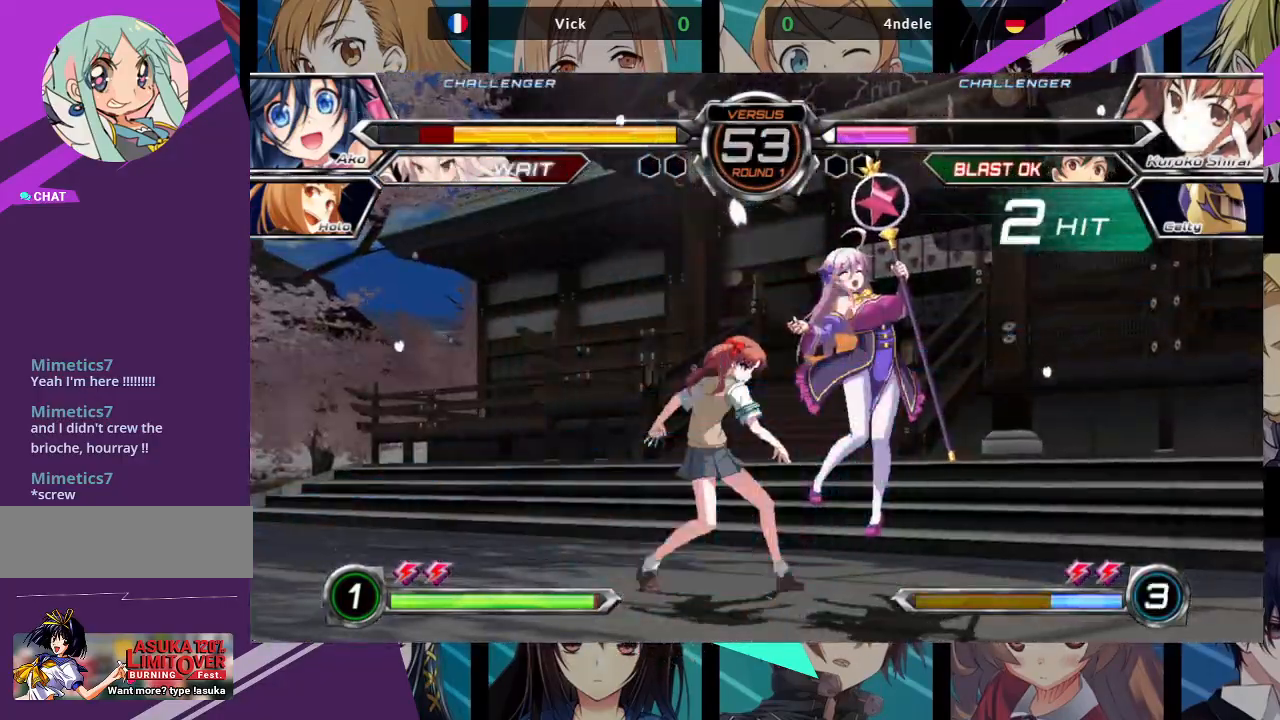
{"buttons": ["SQUARE"], "left_stick": "right", "events": [[283, "left_stick", "center"], [367, "left_stick", "right"]]}
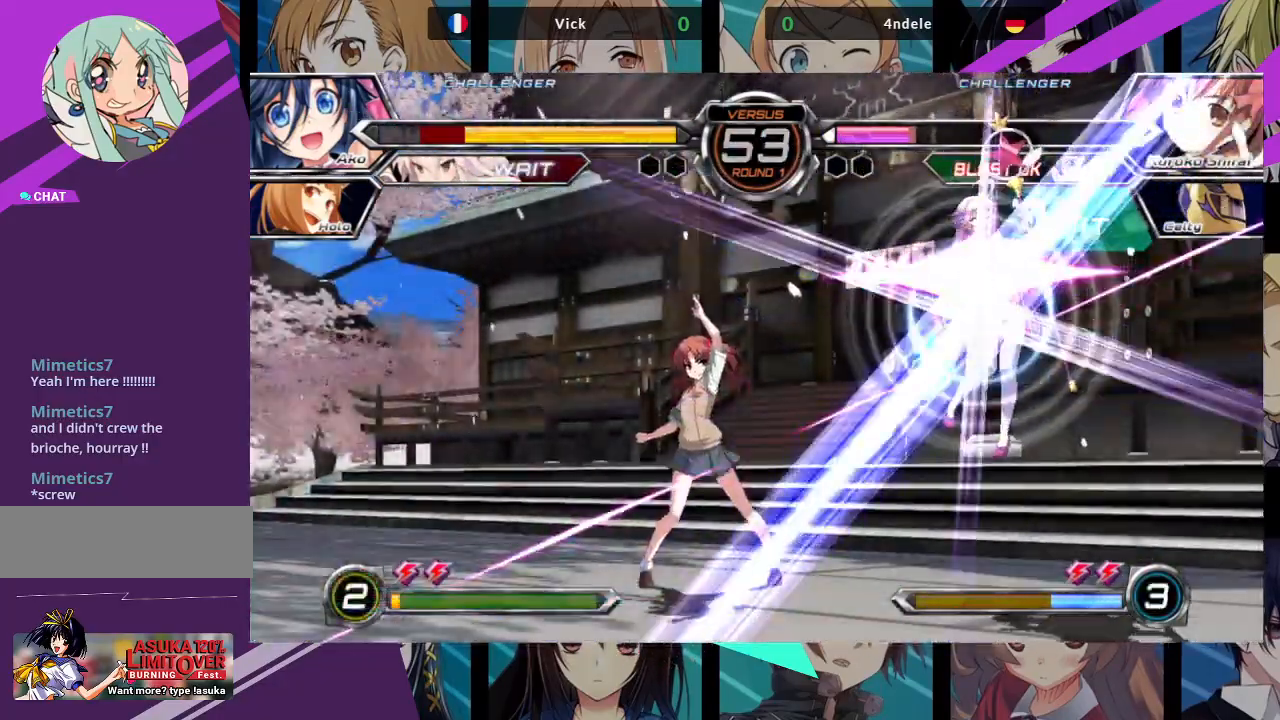
{"buttons": ["SQUARE"], "left_stick": "right", "events": []}
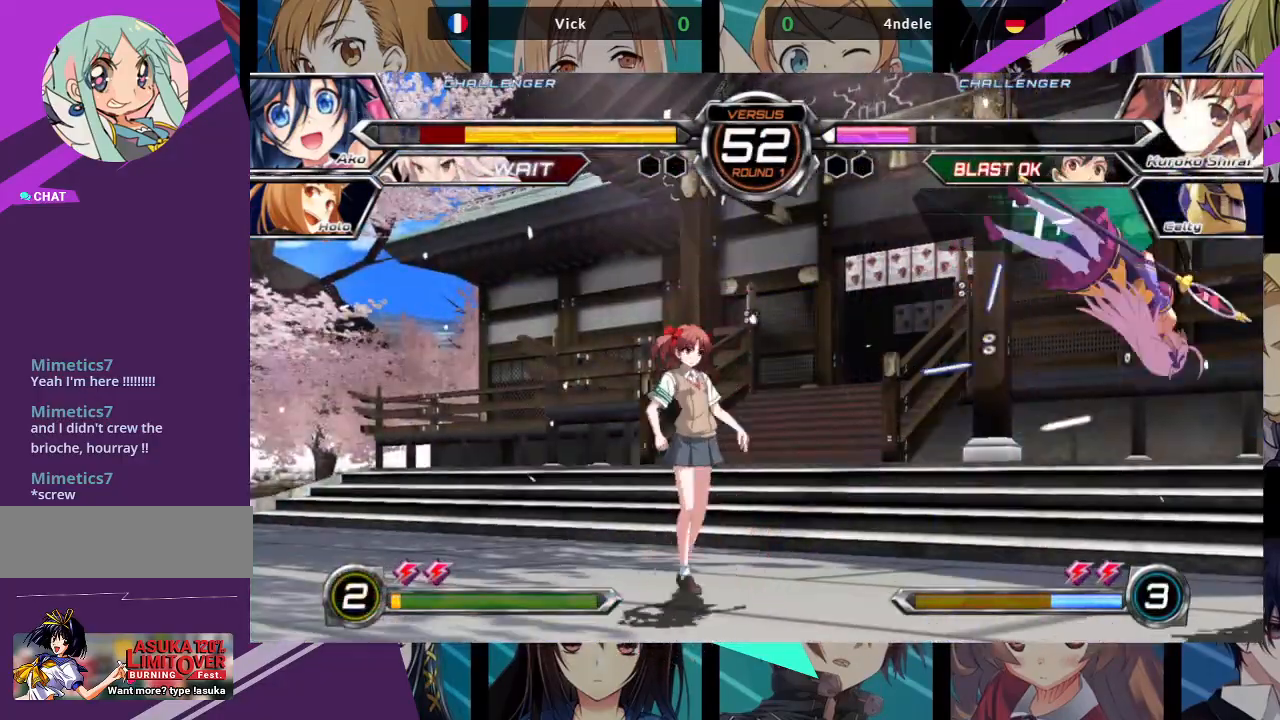
{"buttons": [], "left_stick": "up", "events": [[400, "SQUARE", "up"], [483, "left_stick", "up"]]}
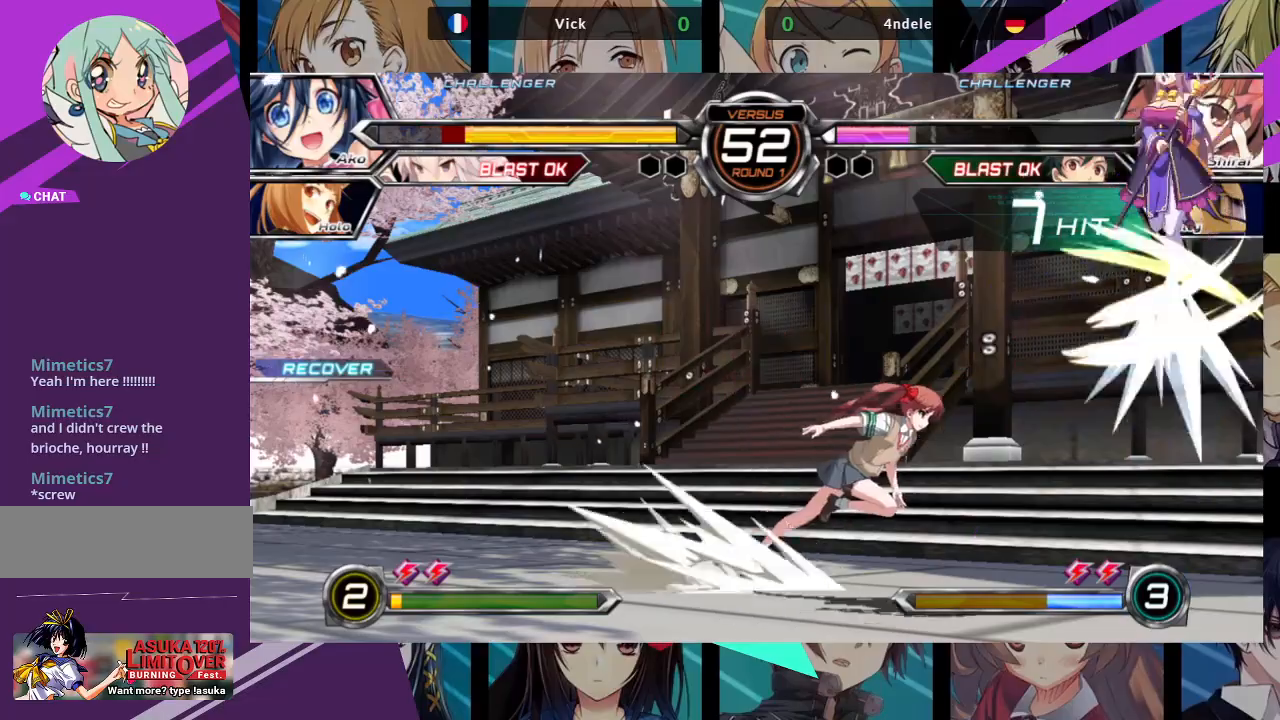
{"buttons": [], "left_stick": "right", "events": [[133, "left_stick", "up-right"], [367, "TRIANGLE", "down"], [400, "left_stick", "right"], [500, "TRIANGLE", "up"]]}
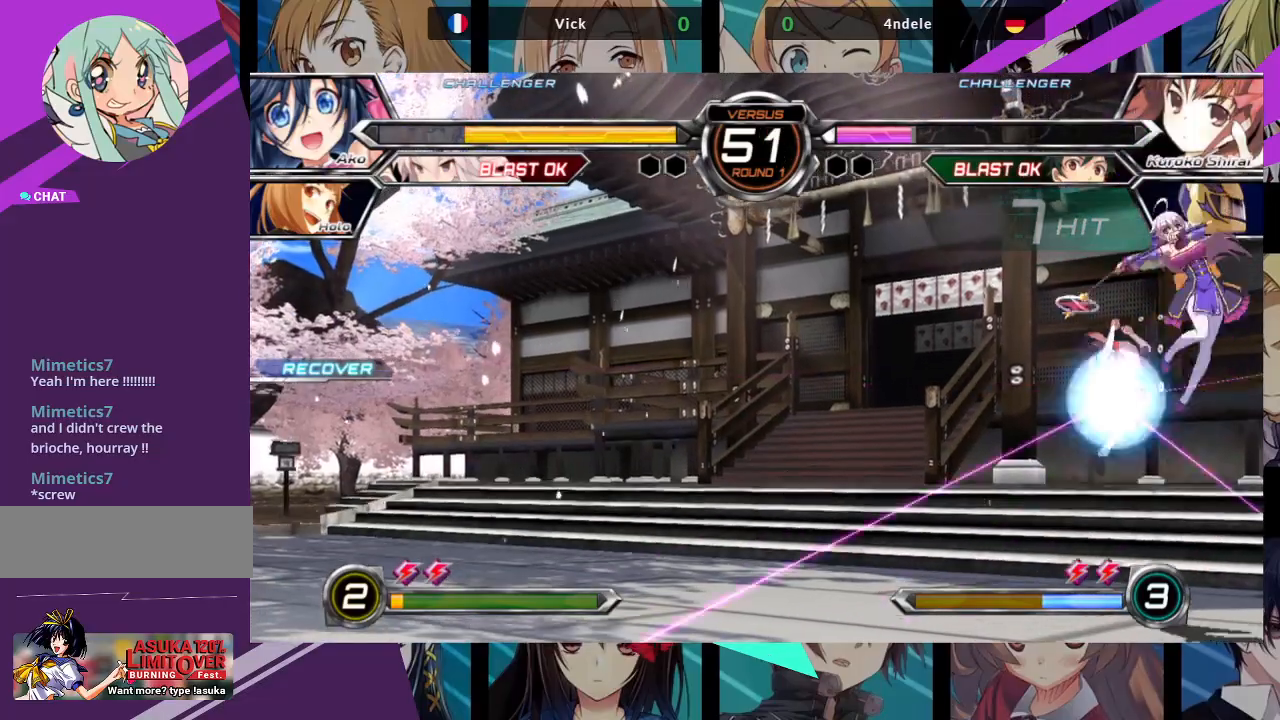
{"buttons": [], "left_stick": "down-right", "events": [[100, "left_stick", "down-right"]]}
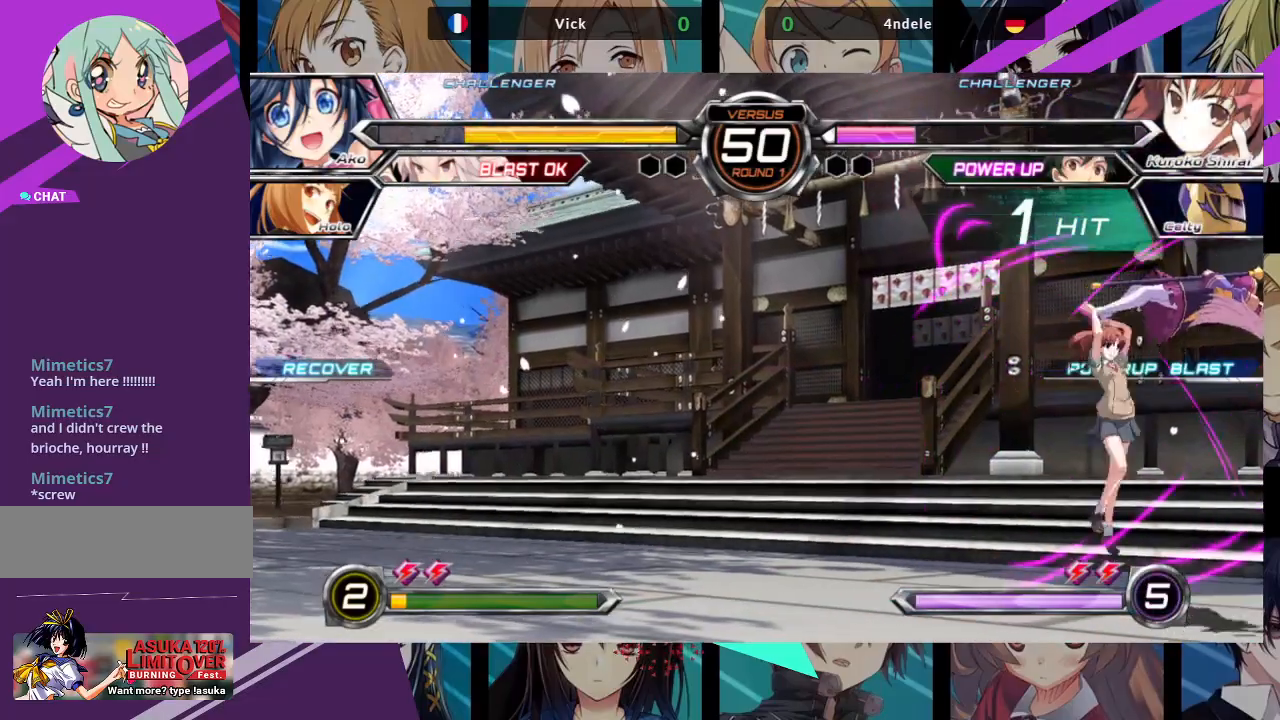
{"buttons": [], "left_stick": "down-right", "events": [[133, "SQUARE", "down"], [467, "SQUARE", "up"]]}
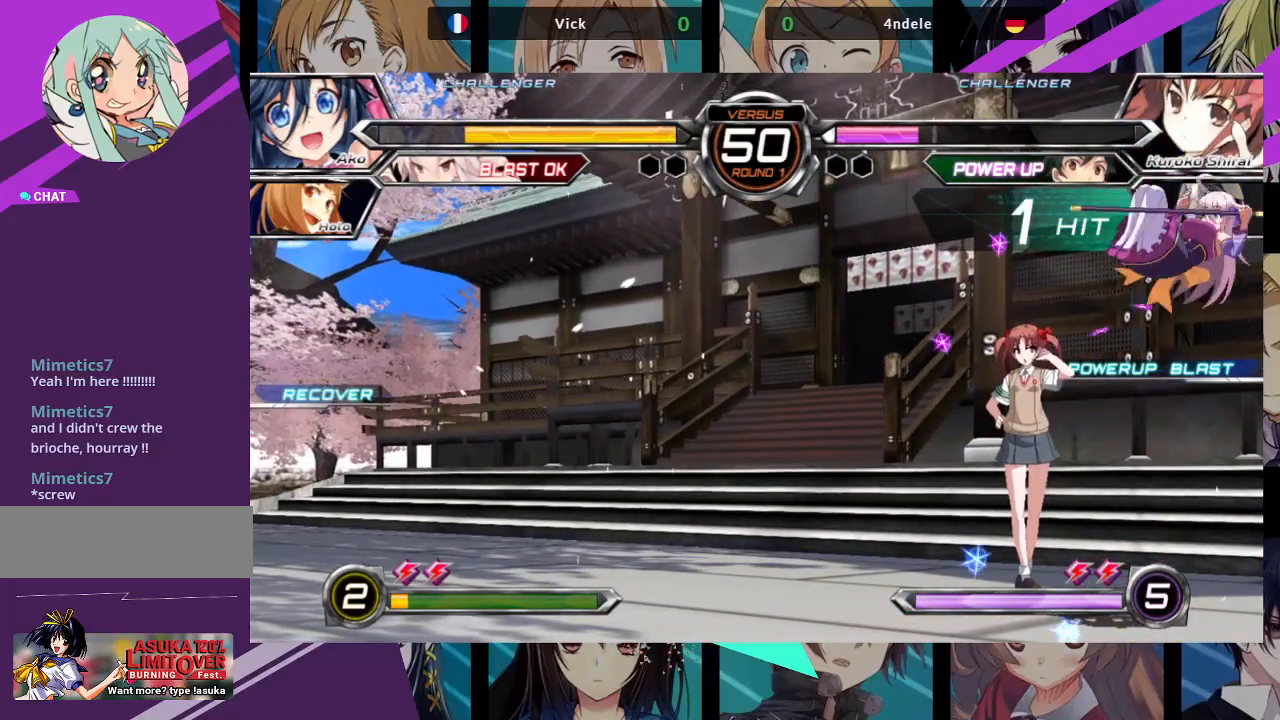
{"buttons": [], "left_stick": "up-right", "events": [[217, "left_stick", "up-right"]]}